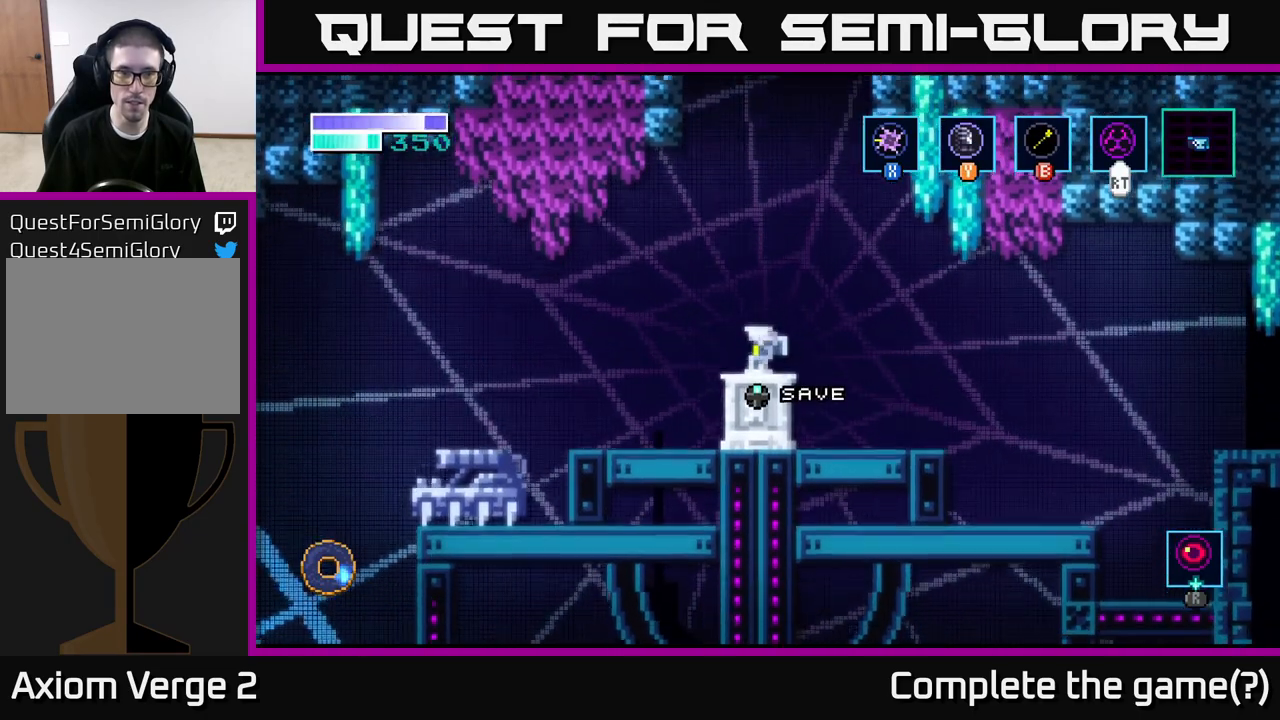
Gameplay with a controller (Xbox layout); each line is a JSON object with the inputs held at the frame after it. "events" lists button and stick changes between this image and that frame as [ms after this image, input, new state], when the widget could be followed in between.
{"buttons": [], "left_stick": "center", "right_stick": "center", "events": [[100, "left_stick", "up"], [233, "left_stick", "center"]]}
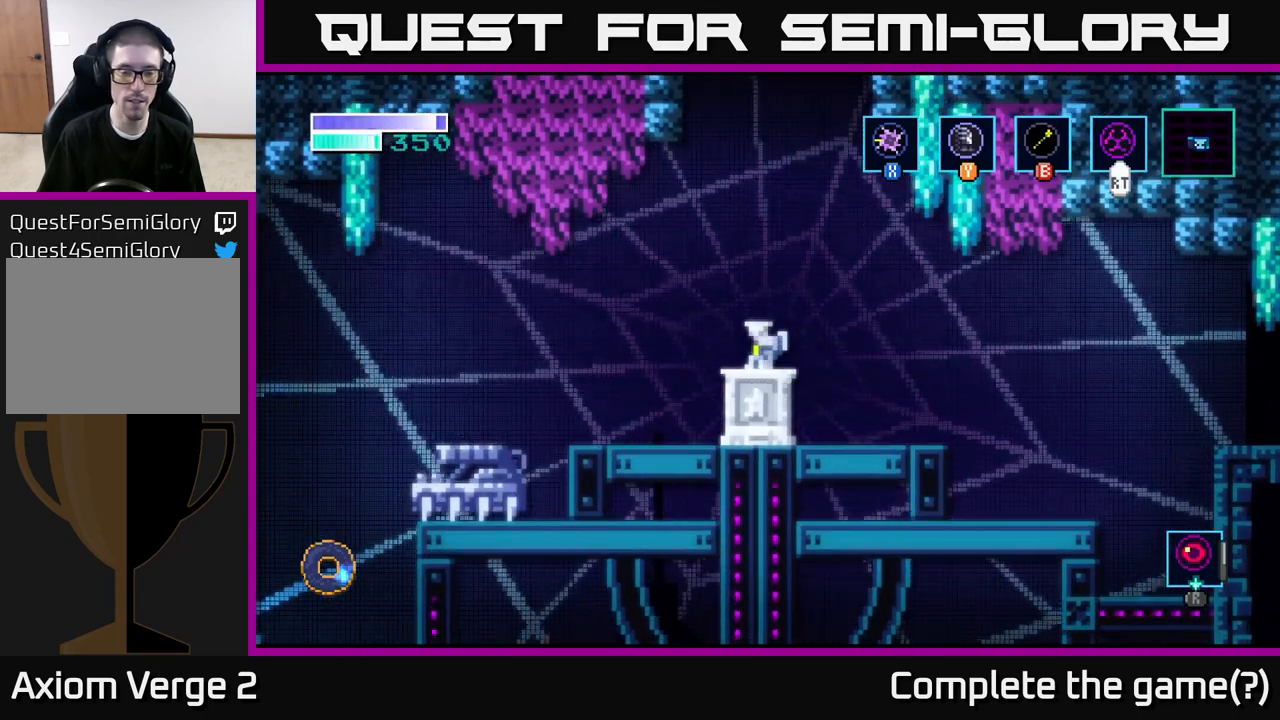
{"buttons": [], "left_stick": "center", "right_stick": "center", "events": []}
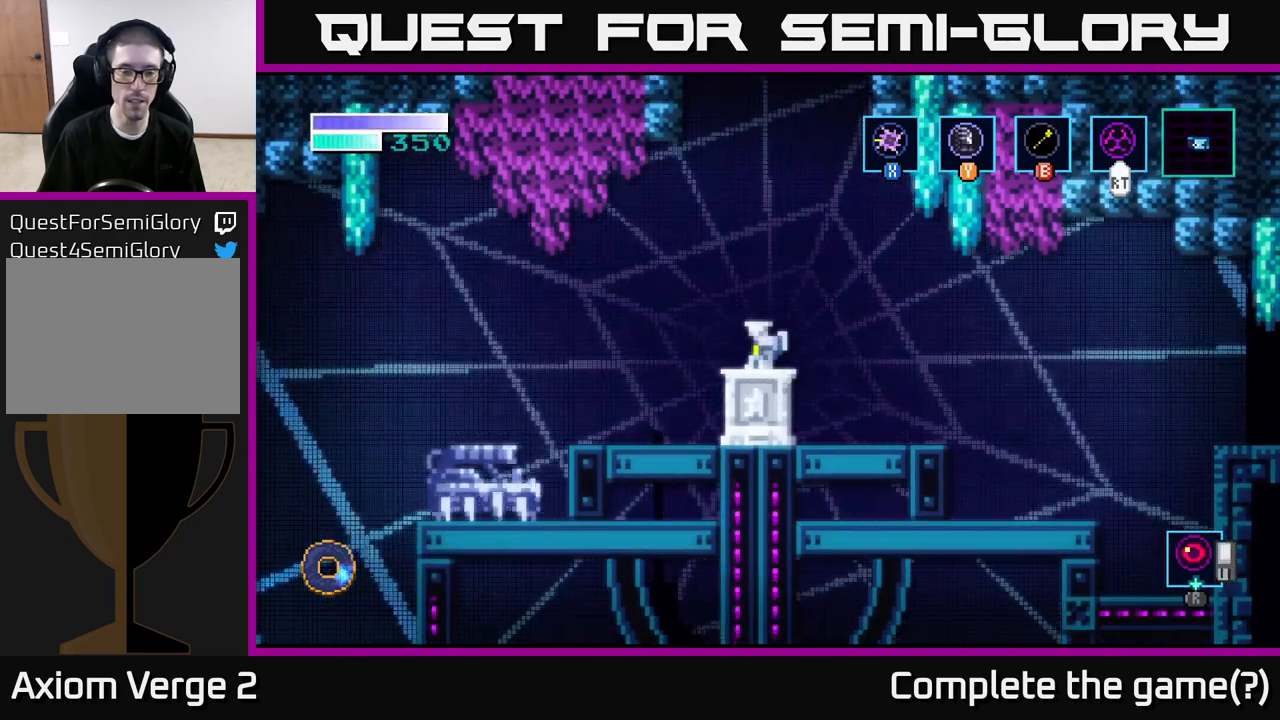
{"buttons": [], "left_stick": "center", "right_stick": "center", "events": []}
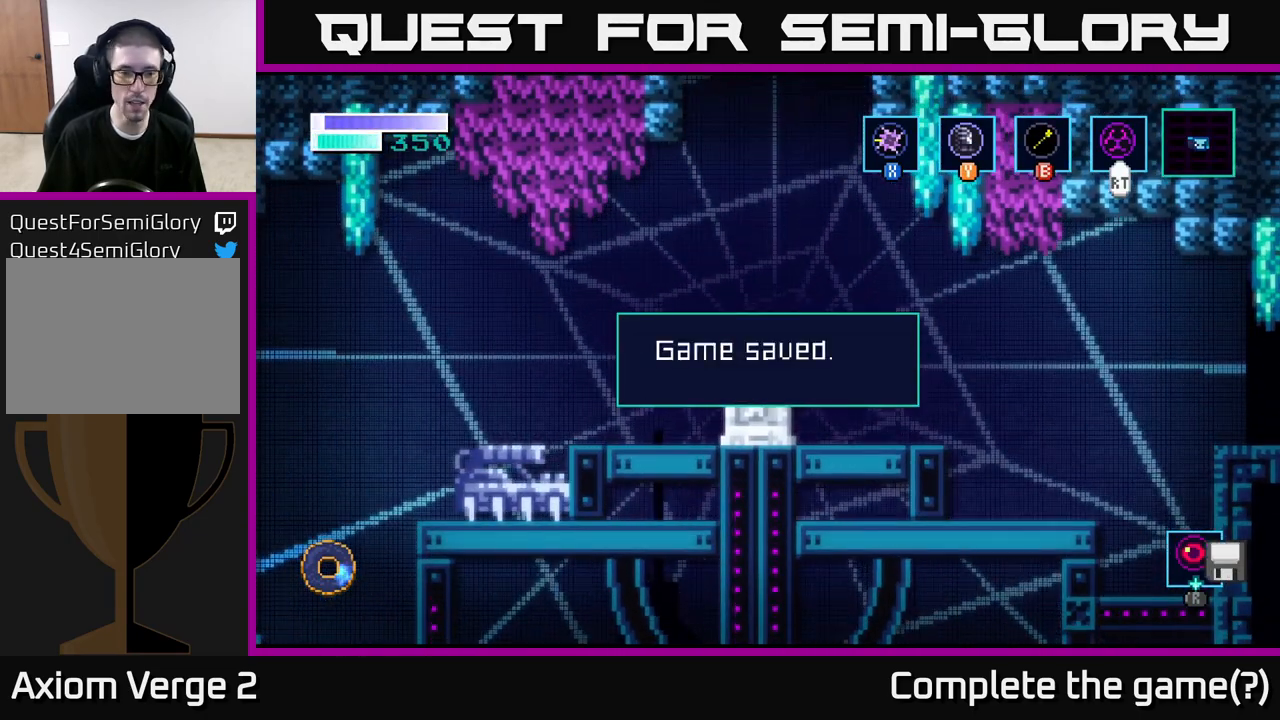
{"buttons": [], "left_stick": "center", "right_stick": "center", "events": [[300, "A", "down"], [400, "A", "up"]]}
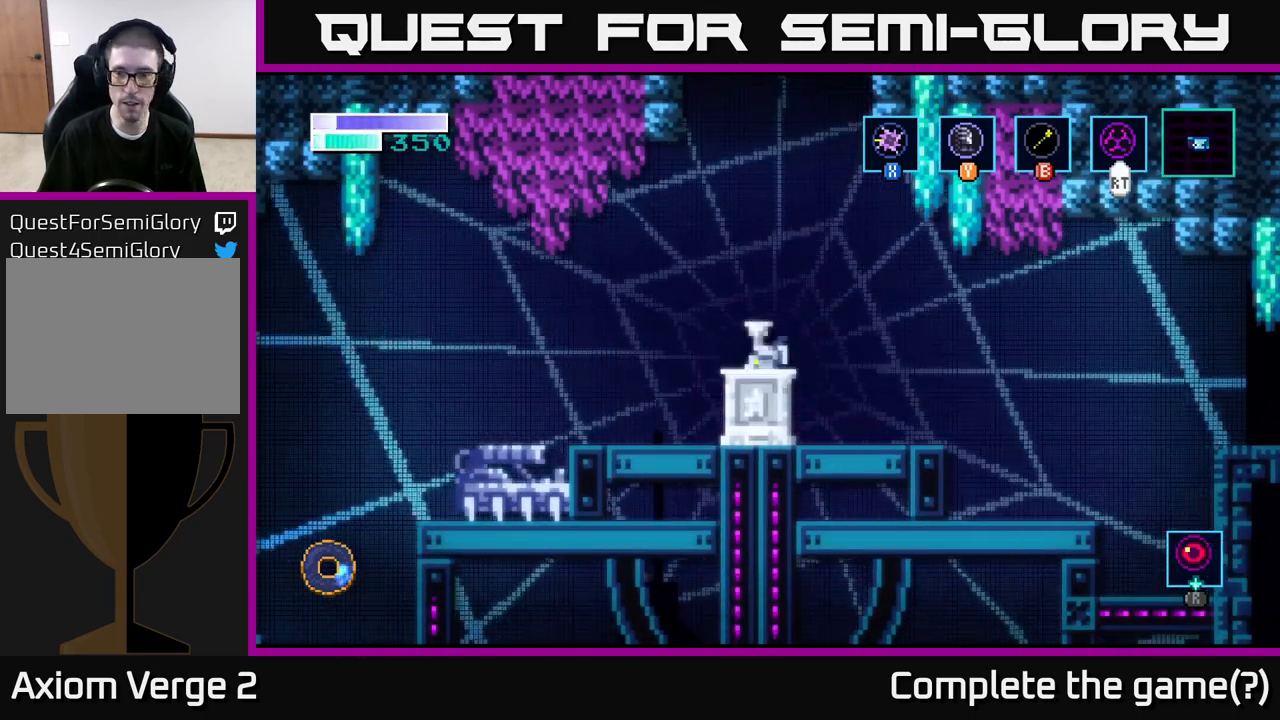
{"buttons": [], "left_stick": "right", "right_stick": "center", "events": [[150, "left_stick", "right"]]}
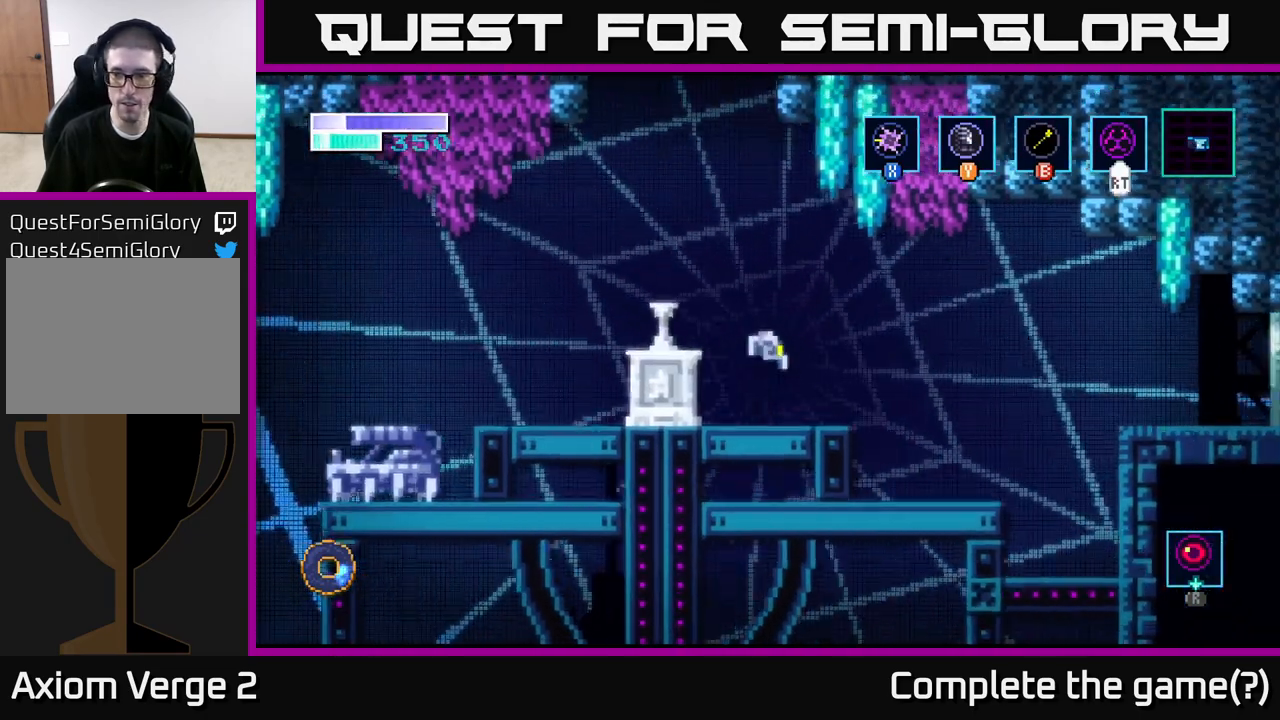
{"buttons": [], "left_stick": "center", "right_stick": "center", "events": [[500, "left_stick", "center"]]}
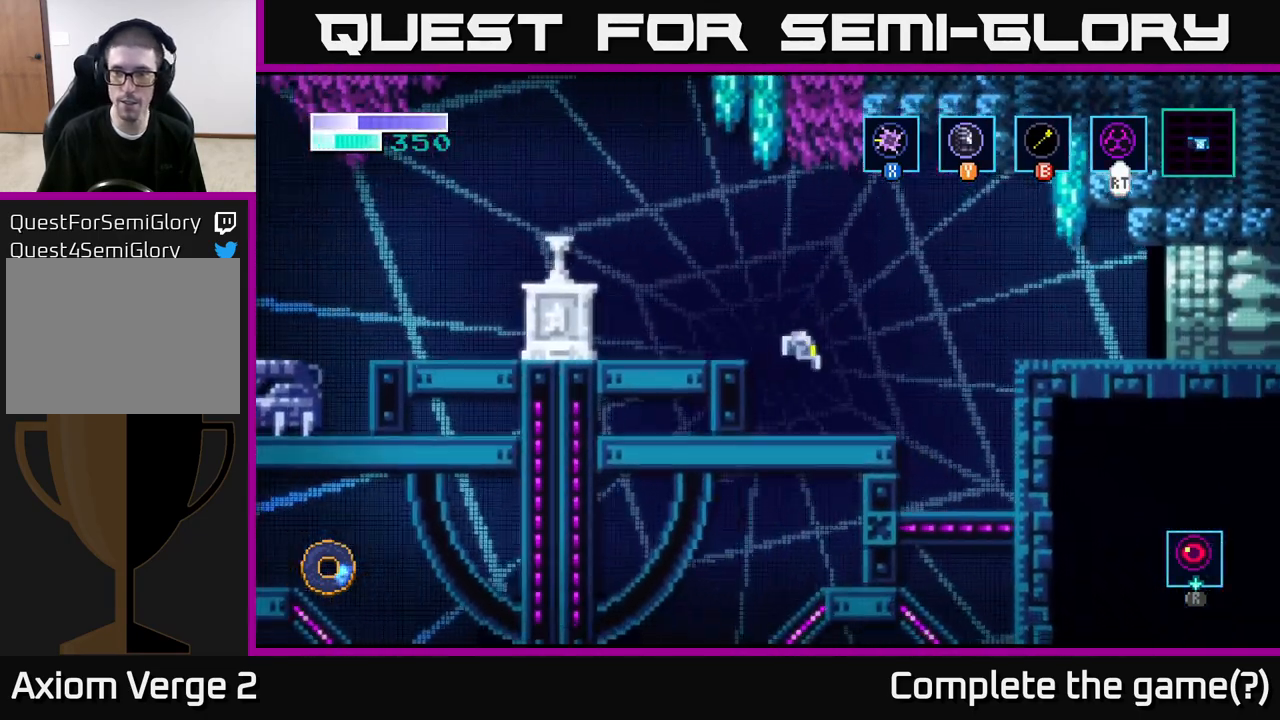
{"buttons": ["A"], "left_stick": "right", "right_stick": "center", "events": [[150, "left_stick", "right"], [333, "A", "down"]]}
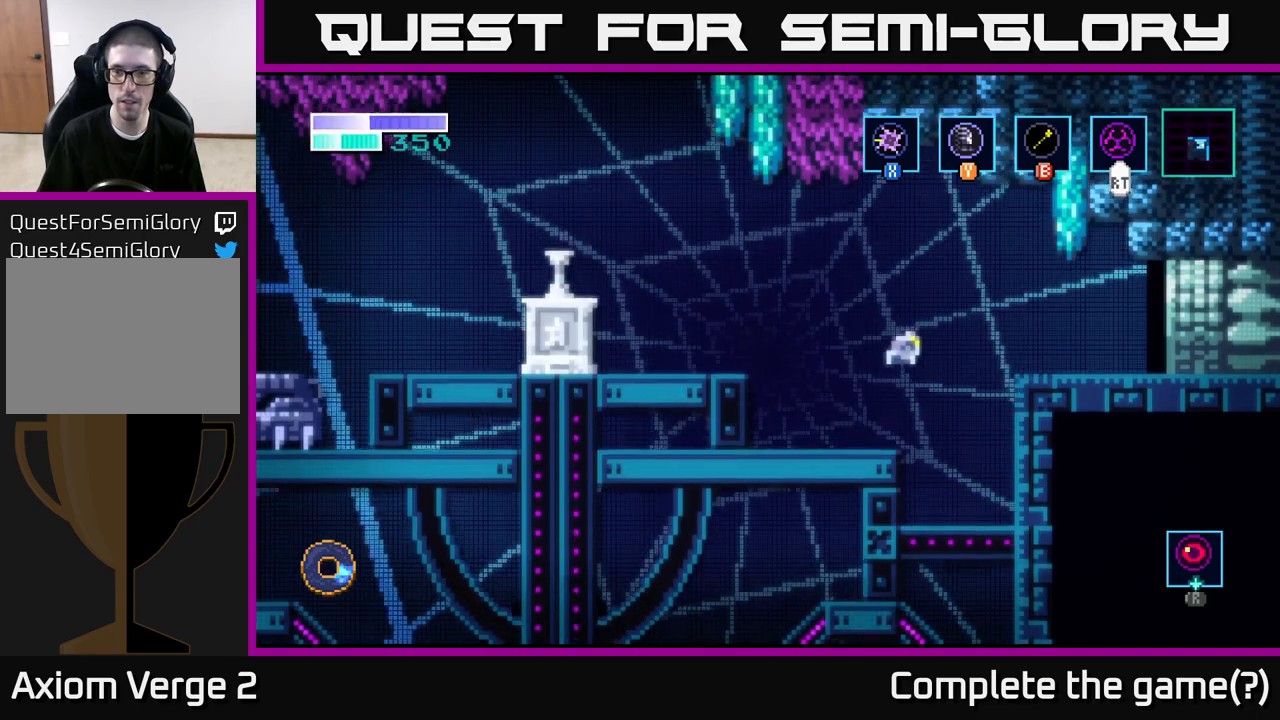
{"buttons": [], "left_stick": "left", "right_stick": "center", "events": [[450, "A", "up"], [483, "left_stick", "left"]]}
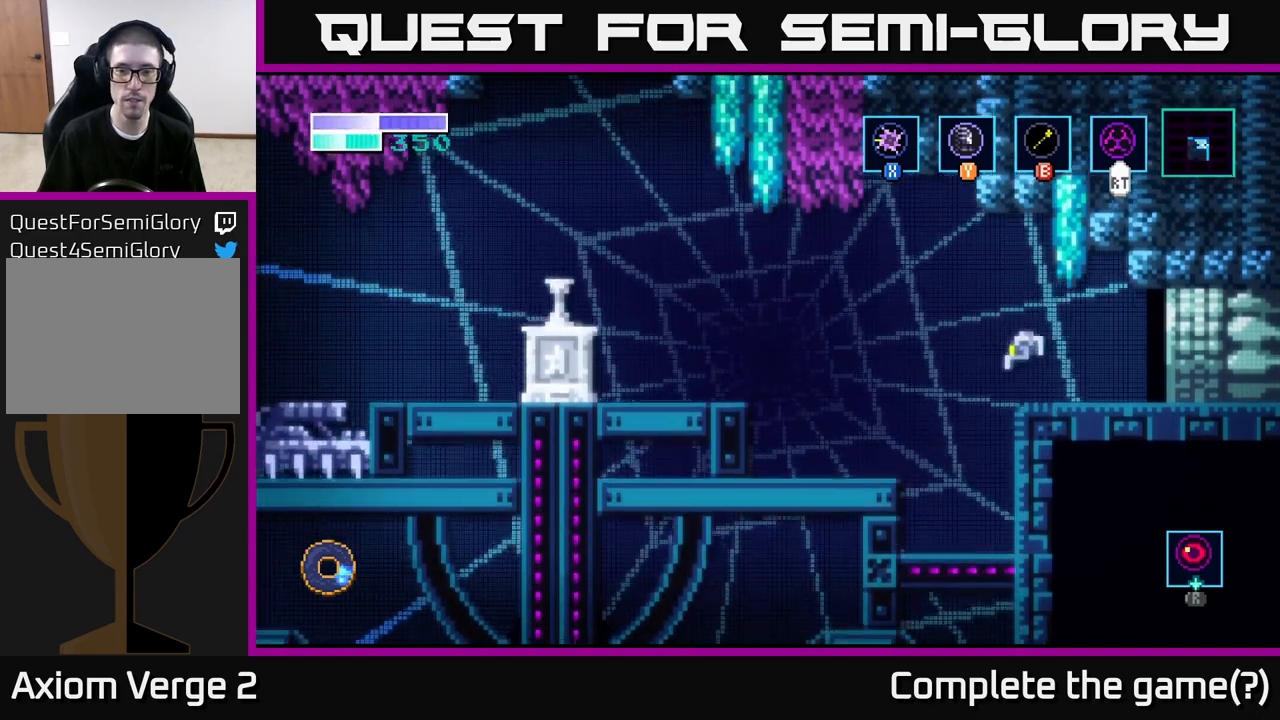
{"buttons": [], "left_stick": "right", "right_stick": "center", "events": [[367, "left_stick", "right"]]}
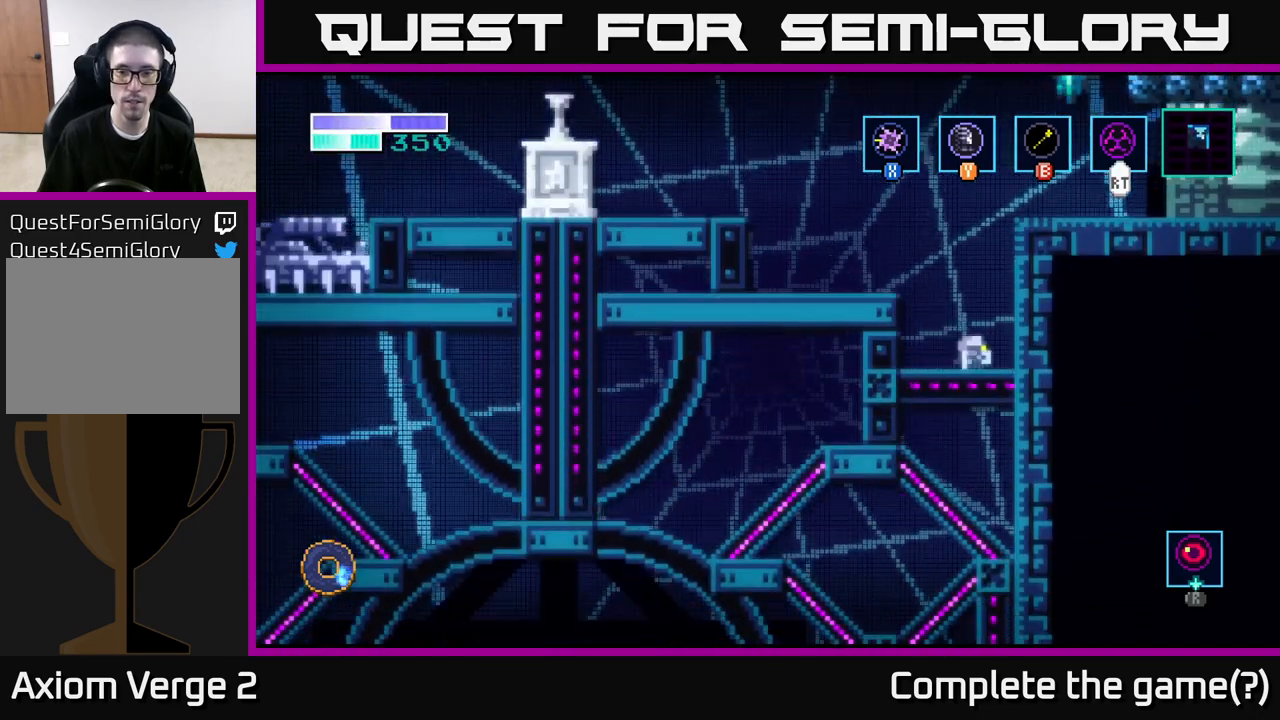
{"buttons": ["A"], "left_stick": "down", "right_stick": "center", "events": [[33, "left_stick", "center"], [300, "left_stick", "down"], [367, "A", "down"]]}
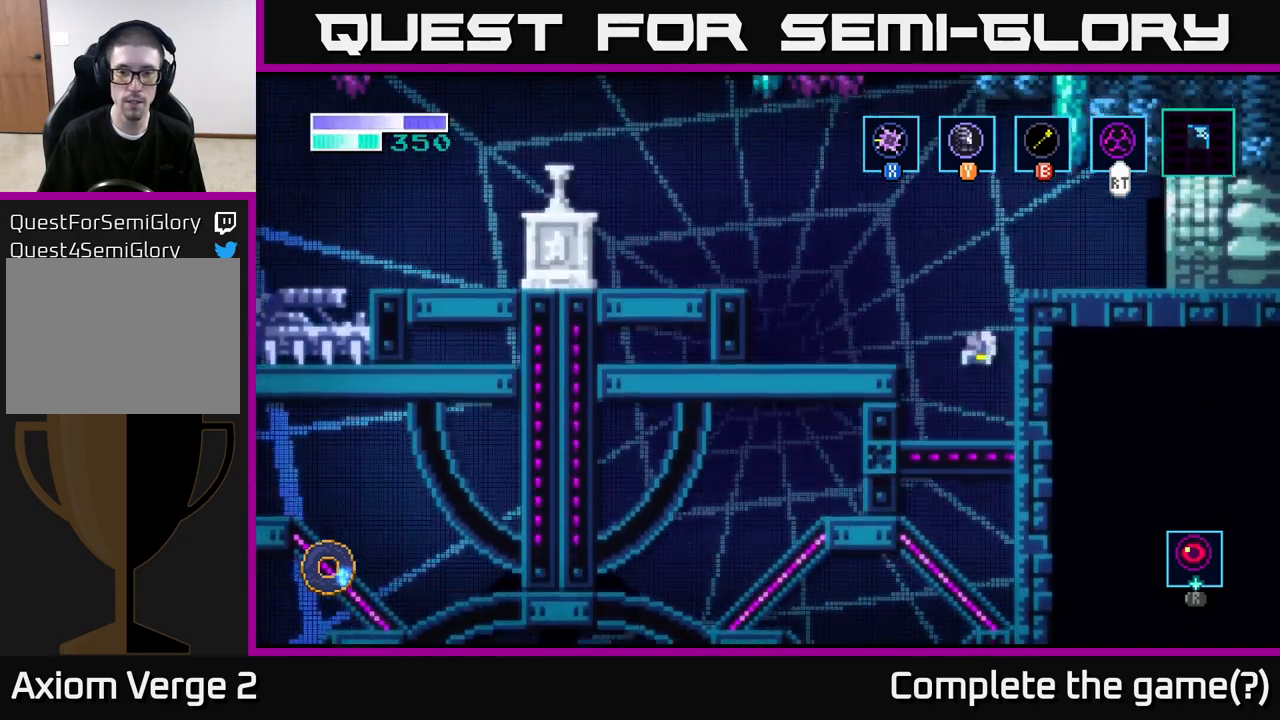
{"buttons": [], "left_stick": "left", "right_stick": "center", "events": [[17, "A", "up"], [50, "left_stick", "center"], [233, "left_stick", "left"]]}
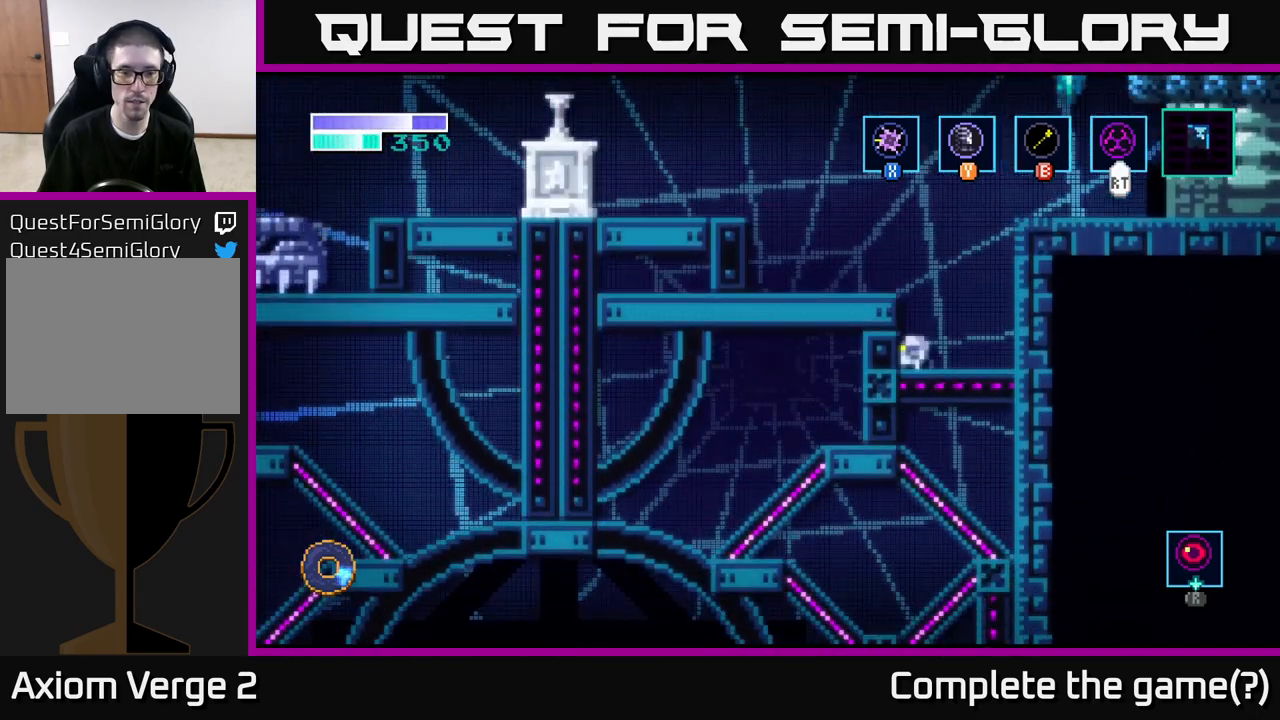
{"buttons": [], "left_stick": "right", "right_stick": "center", "events": [[50, "A", "down"], [250, "A", "up"], [350, "left_stick", "center"], [417, "left_stick", "right"]]}
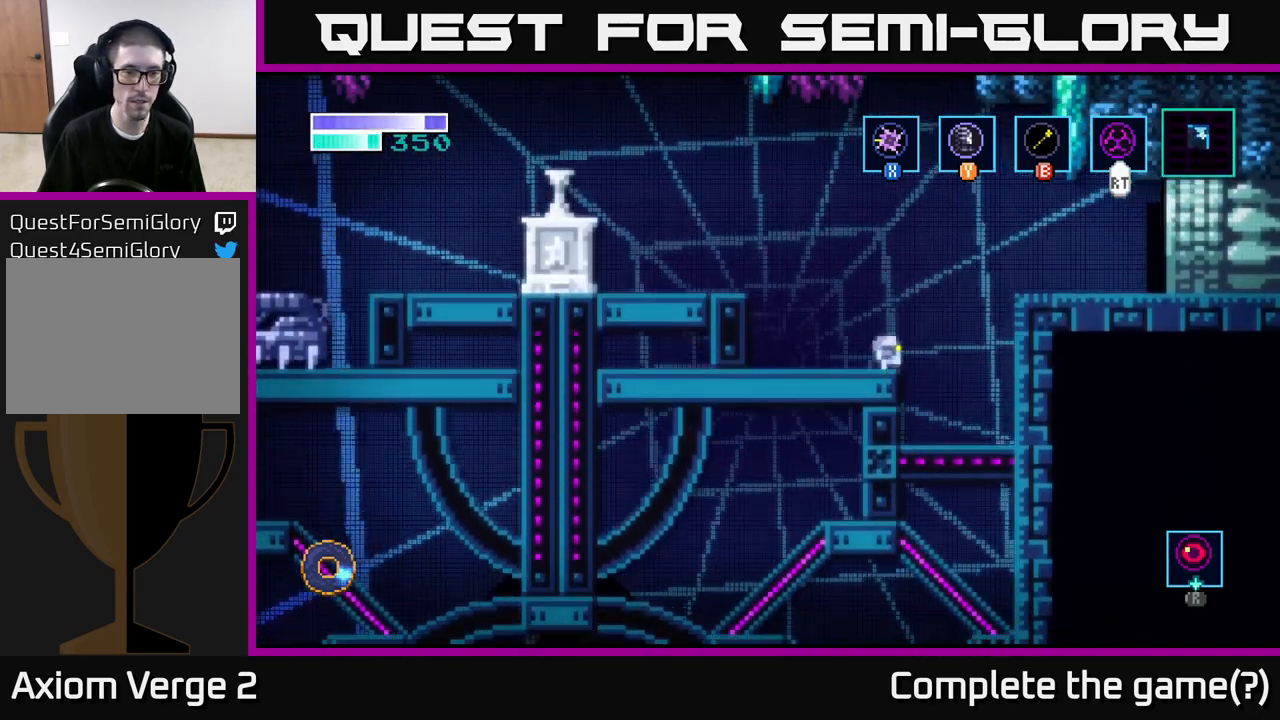
{"buttons": [], "left_stick": "right", "right_stick": "center", "events": [[133, "A", "down"], [367, "A", "up"]]}
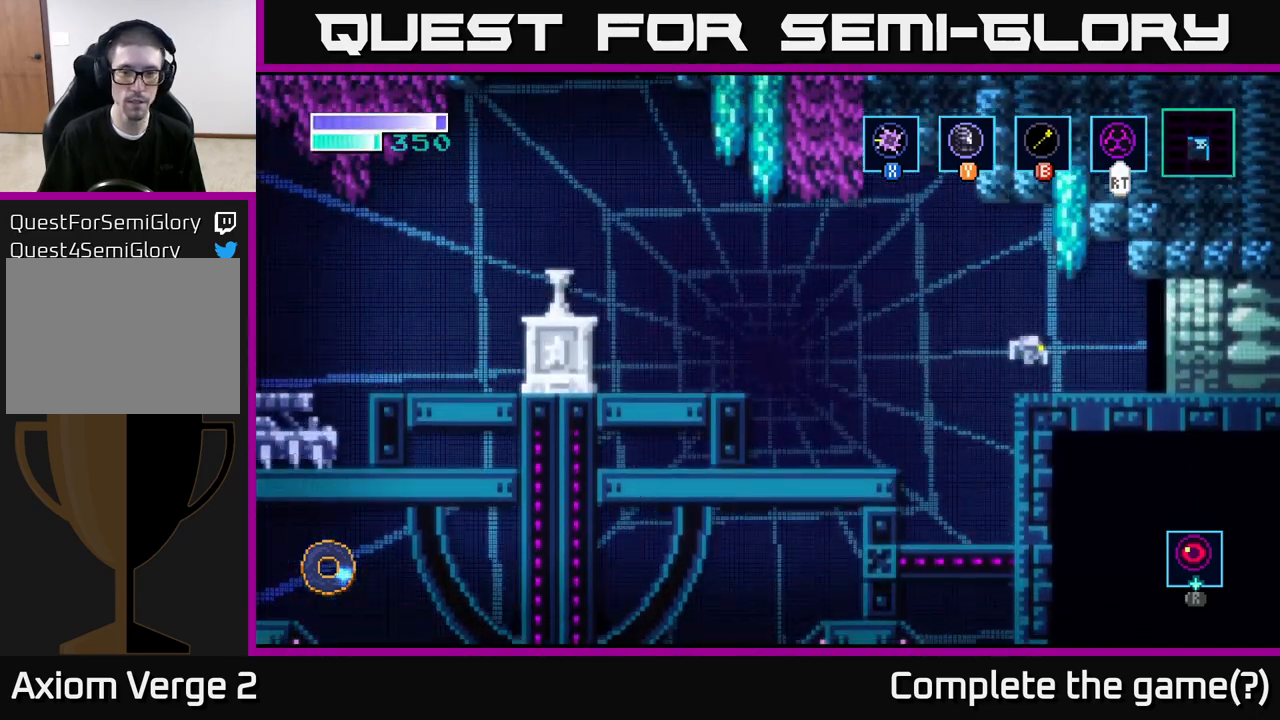
{"buttons": [], "left_stick": "right", "right_stick": "center", "events": []}
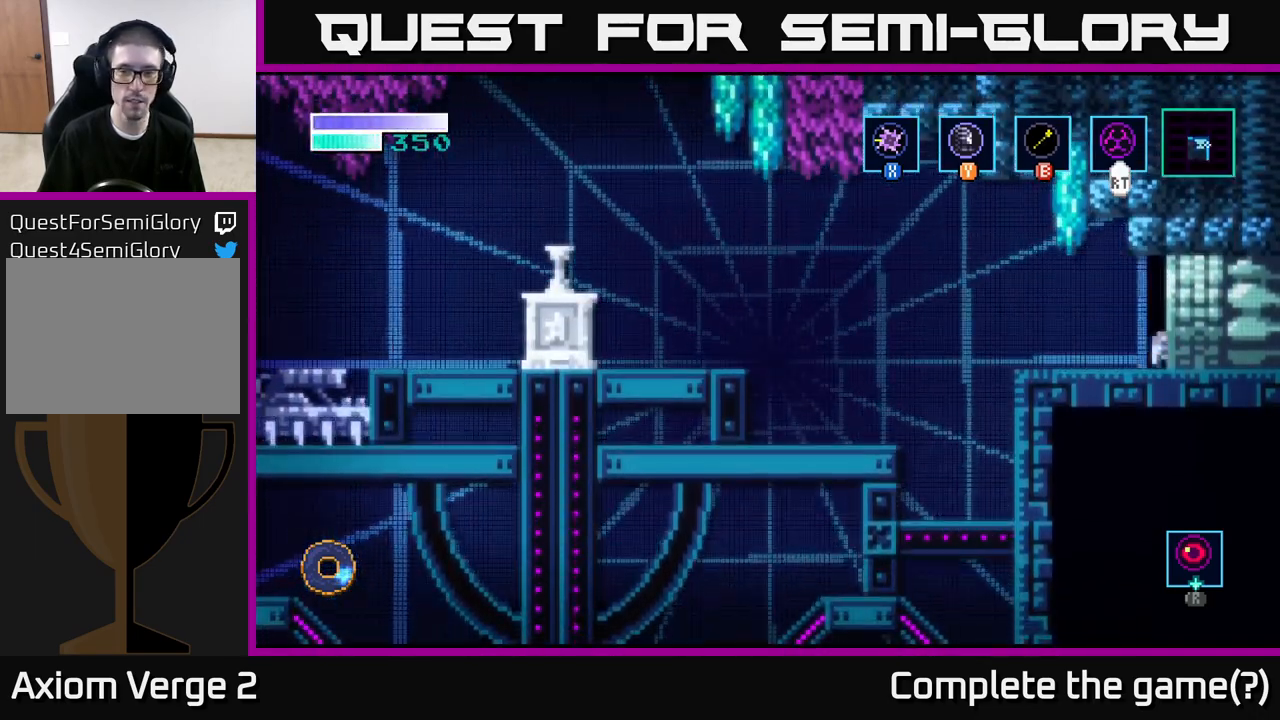
{"buttons": [], "left_stick": "center", "right_stick": "center", "events": [[433, "left_stick", "center"]]}
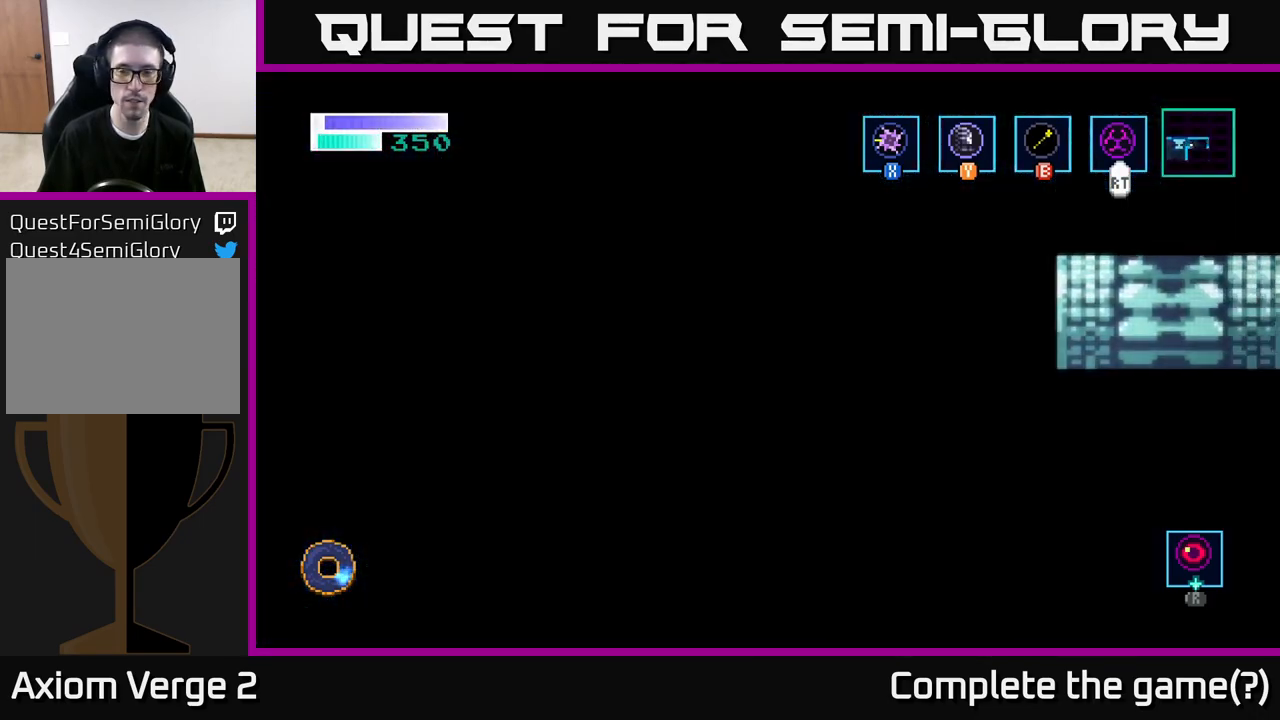
{"buttons": [], "left_stick": "right", "right_stick": "center", "events": [[217, "left_stick", "right"]]}
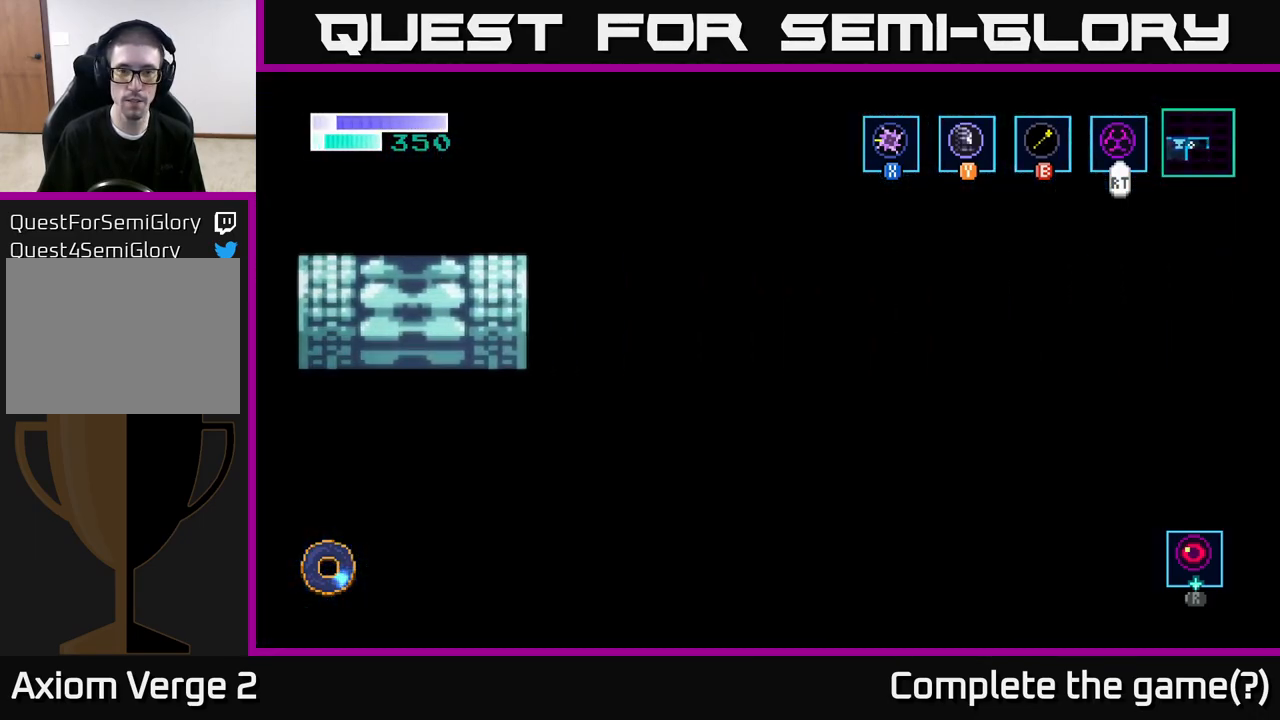
{"buttons": [], "left_stick": "center", "right_stick": "center", "events": [[133, "left_stick", "center"]]}
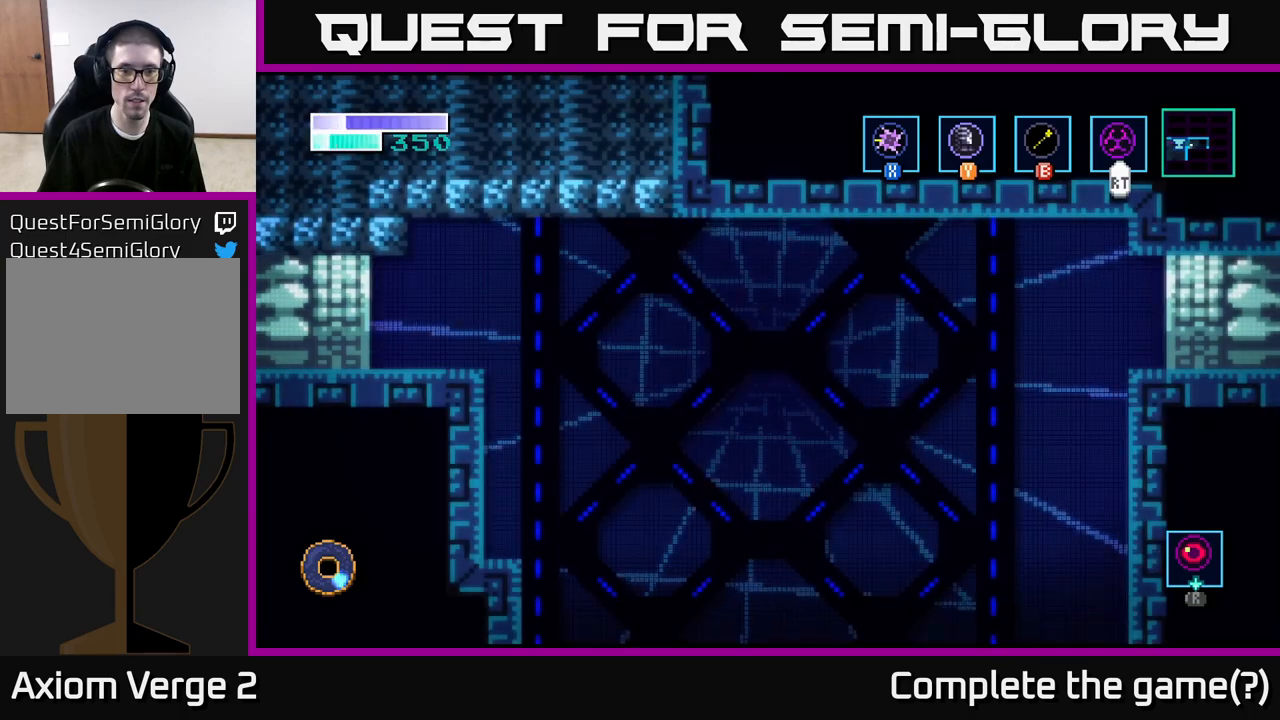
{"buttons": [], "left_stick": "right", "right_stick": "center", "events": [[200, "left_stick", "right"]]}
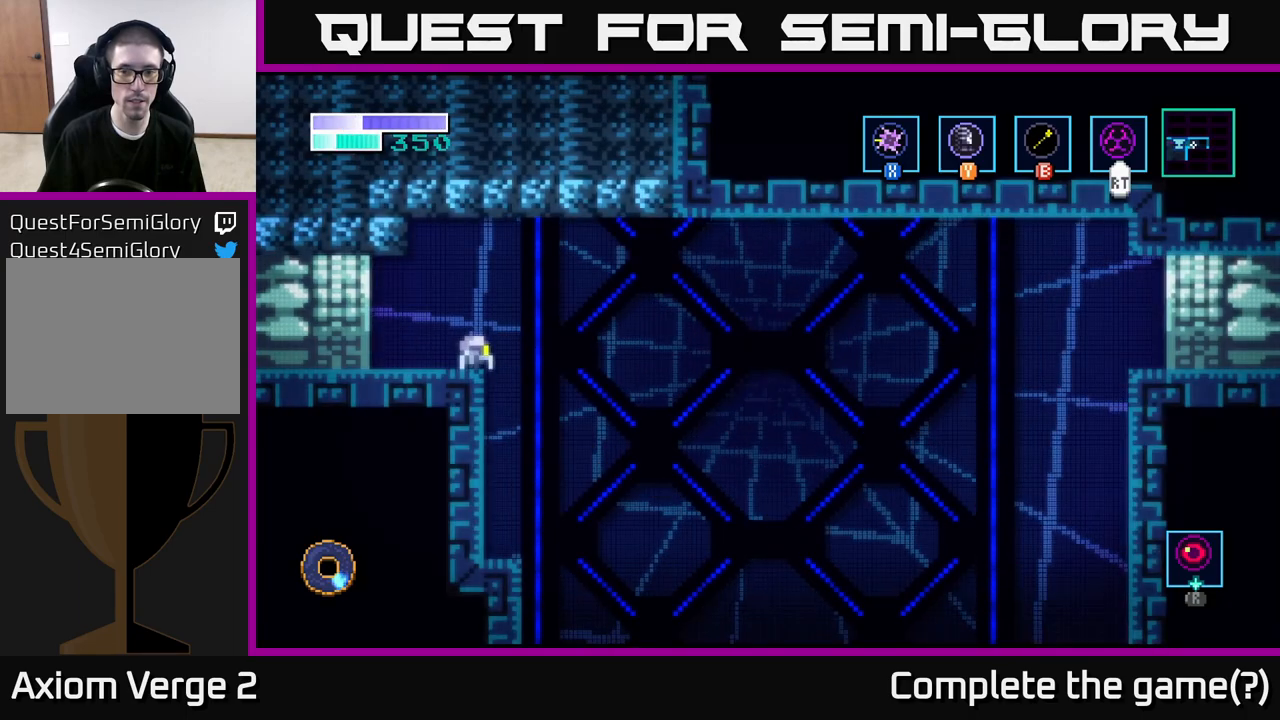
{"buttons": [], "left_stick": "left", "right_stick": "center", "events": [[300, "left_stick", "left"]]}
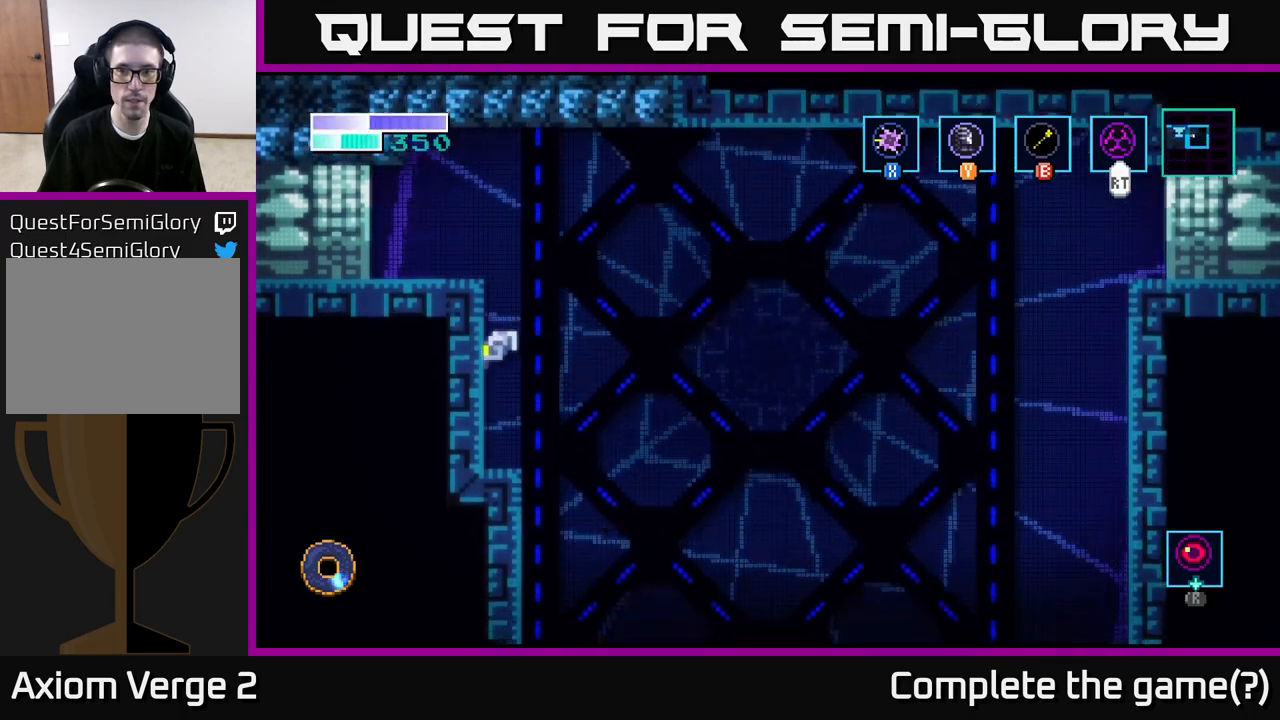
{"buttons": ["A"], "left_stick": "right", "right_stick": "center", "events": [[183, "left_stick", "center"], [333, "left_stick", "right"], [500, "A", "down"]]}
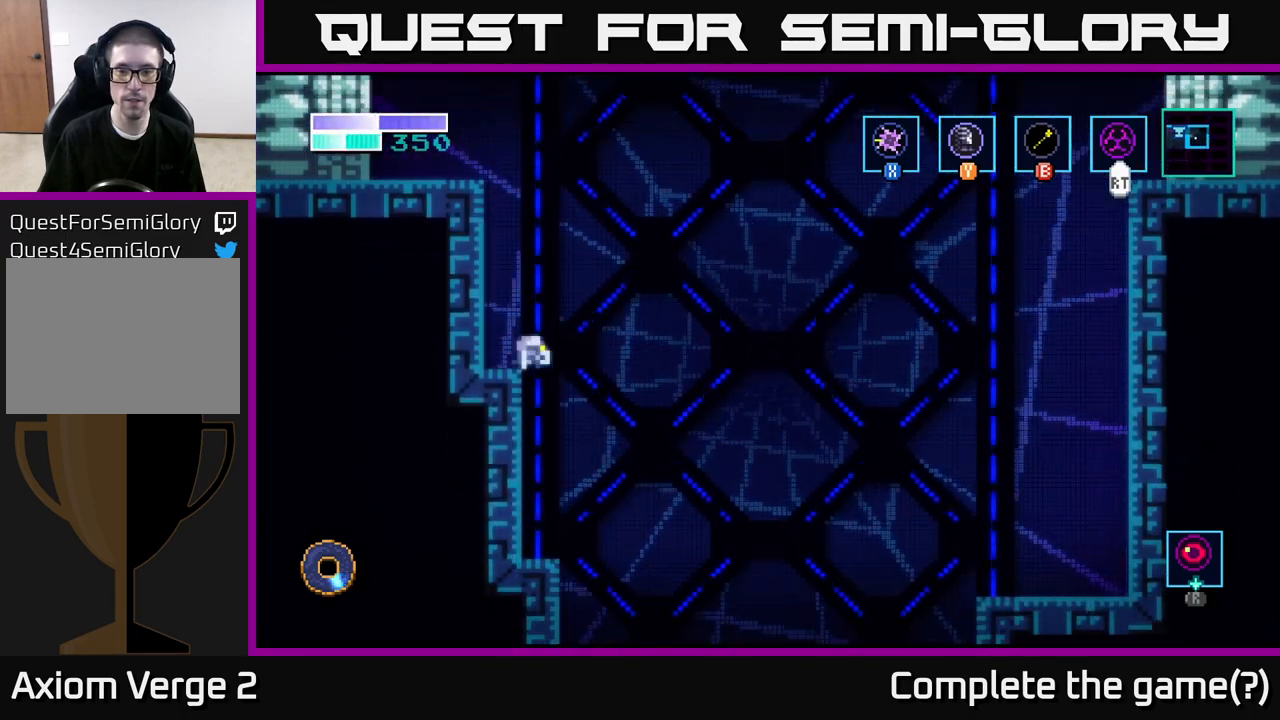
{"buttons": ["A"], "left_stick": "right", "right_stick": "center", "events": []}
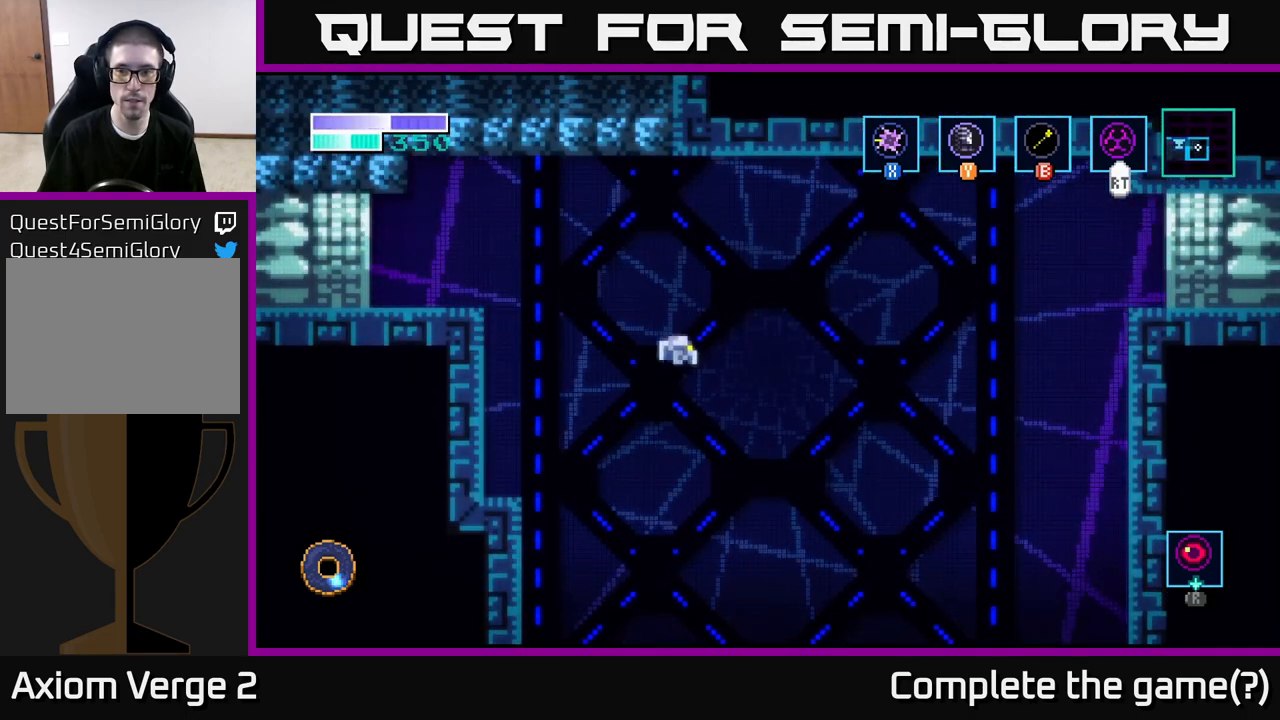
{"buttons": ["A"], "left_stick": "right", "right_stick": "center", "events": []}
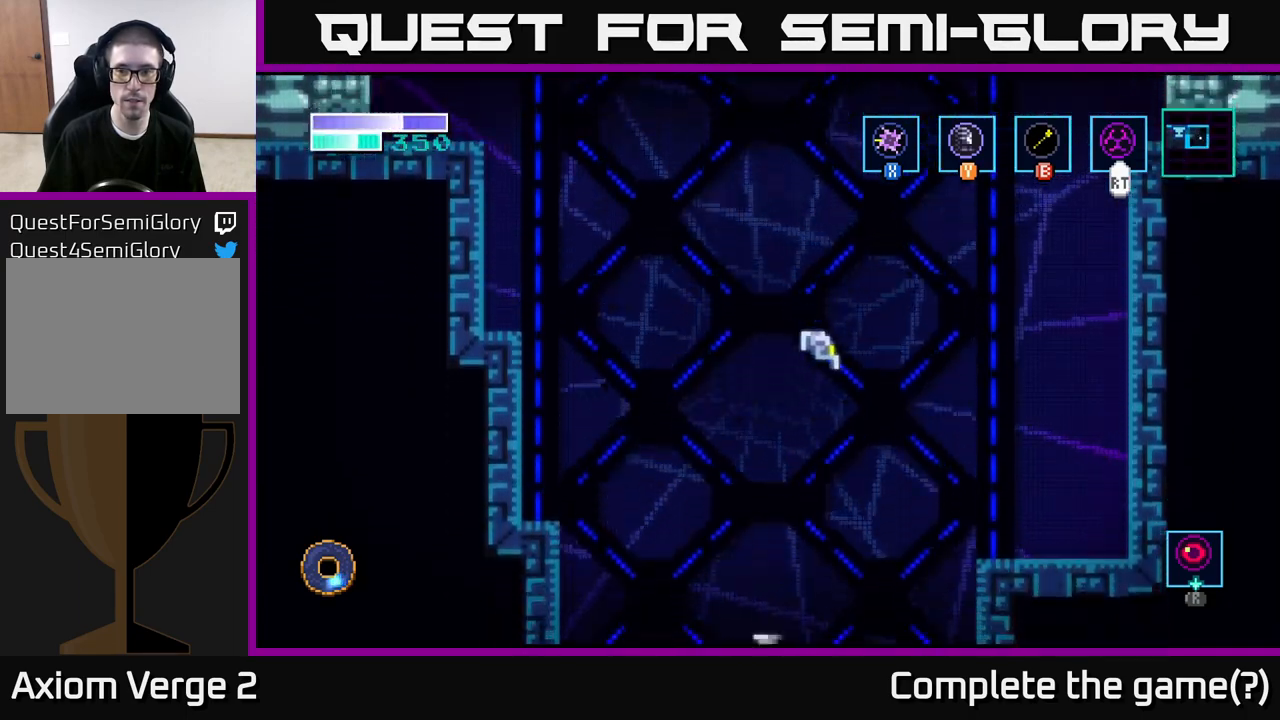
{"buttons": [], "left_stick": "center", "right_stick": "center", "events": [[133, "A", "up"], [467, "left_stick", "center"]]}
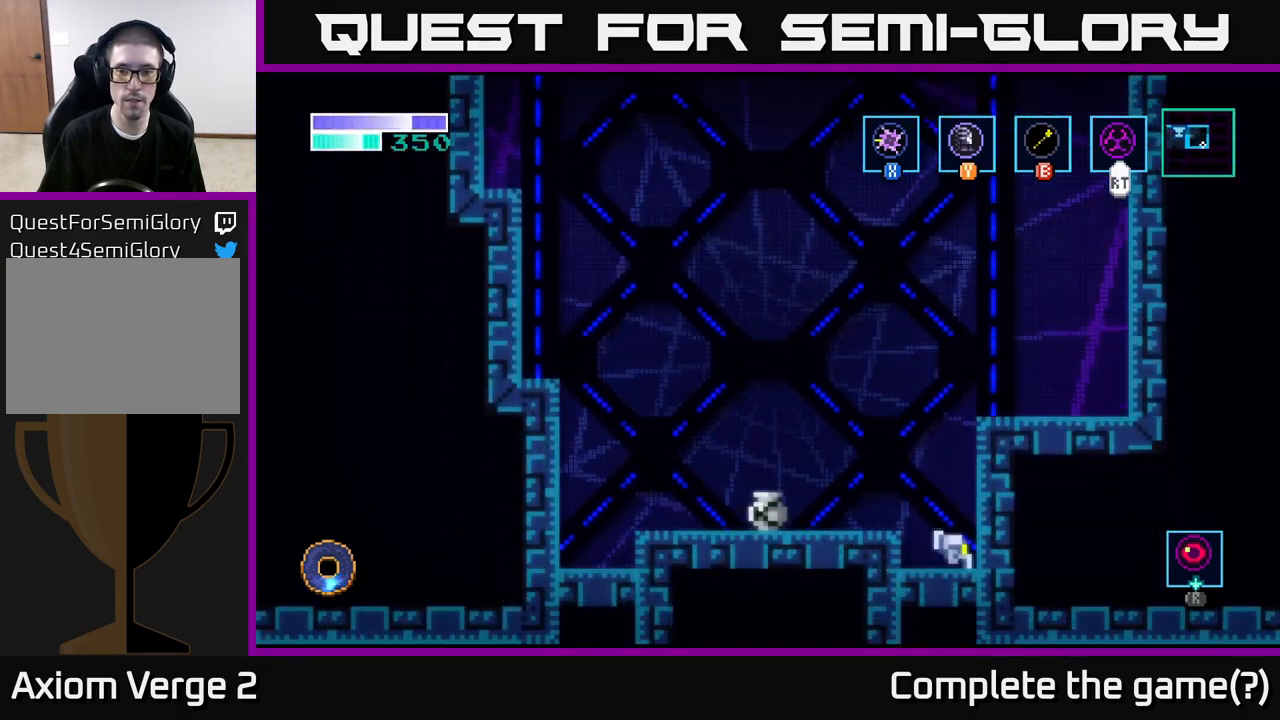
{"buttons": ["X"], "left_stick": "left", "right_stick": "center", "events": [[150, "left_stick", "left"], [167, "A", "down"], [267, "A", "up"], [483, "X", "down"]]}
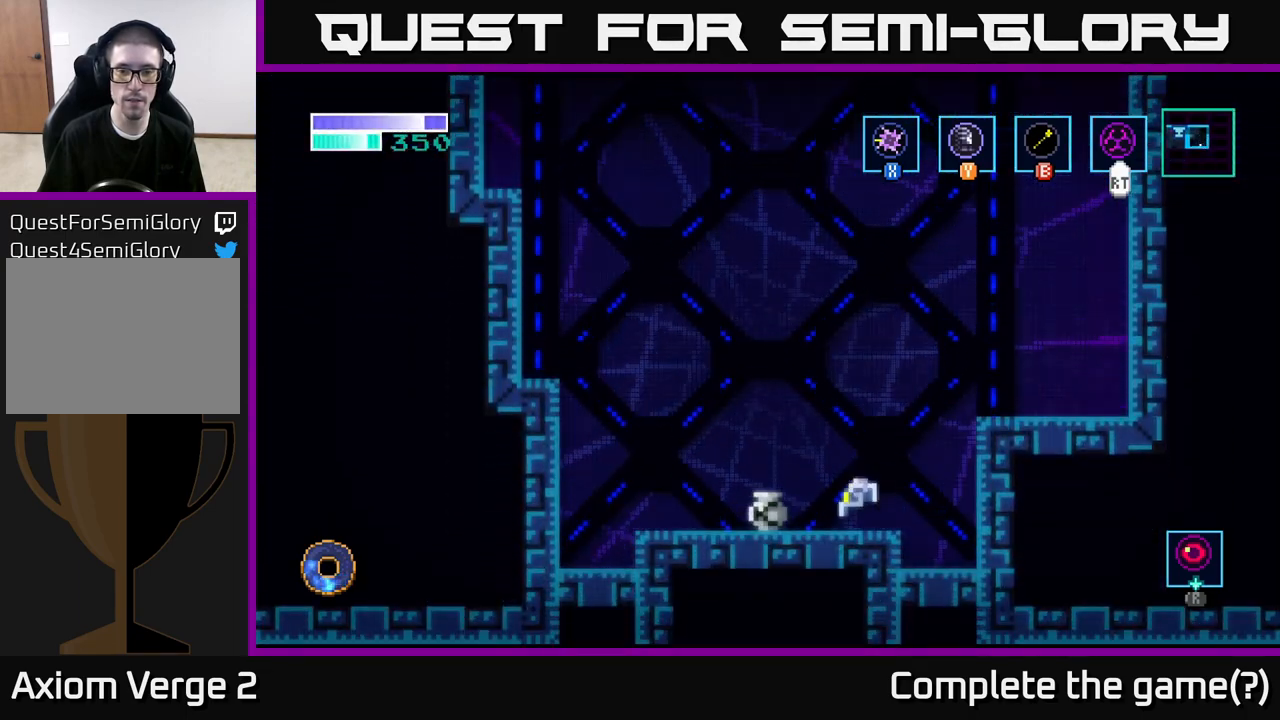
{"buttons": [], "left_stick": "center", "right_stick": "center", "events": [[67, "X", "up"], [67, "left_stick", "center"]]}
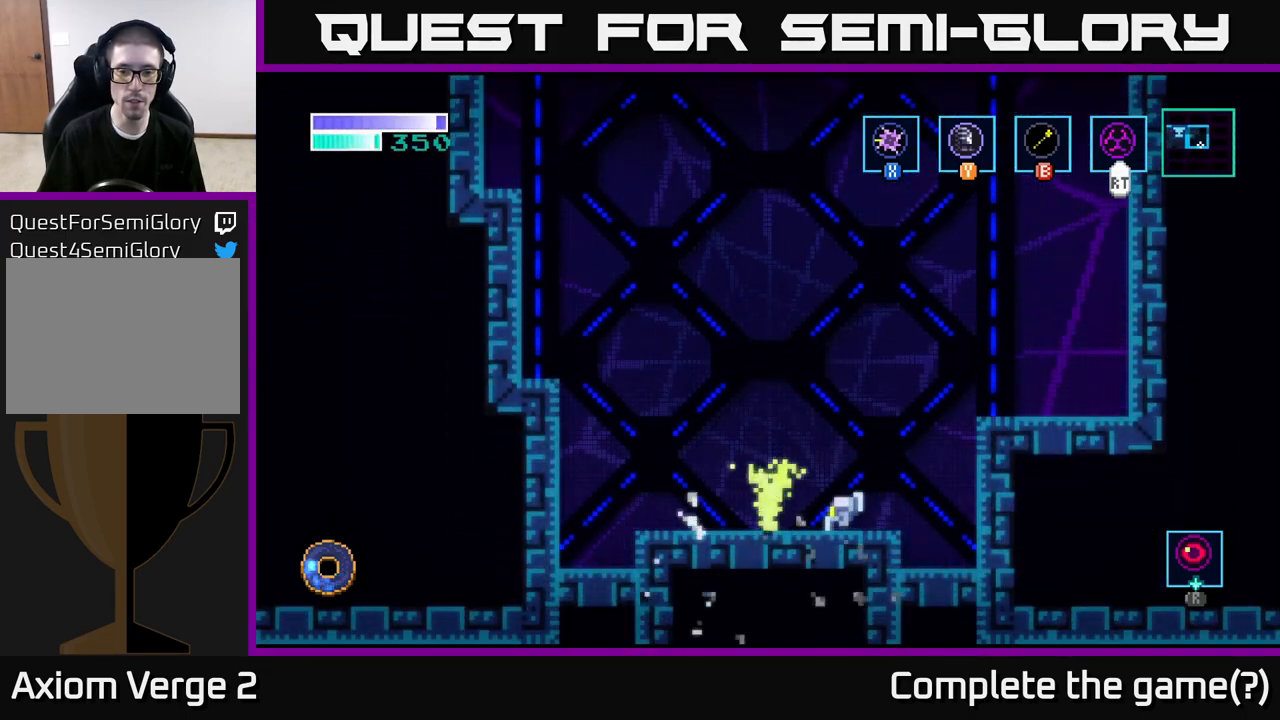
{"buttons": [], "left_stick": "left", "right_stick": "center", "events": [[67, "left_stick", "left"]]}
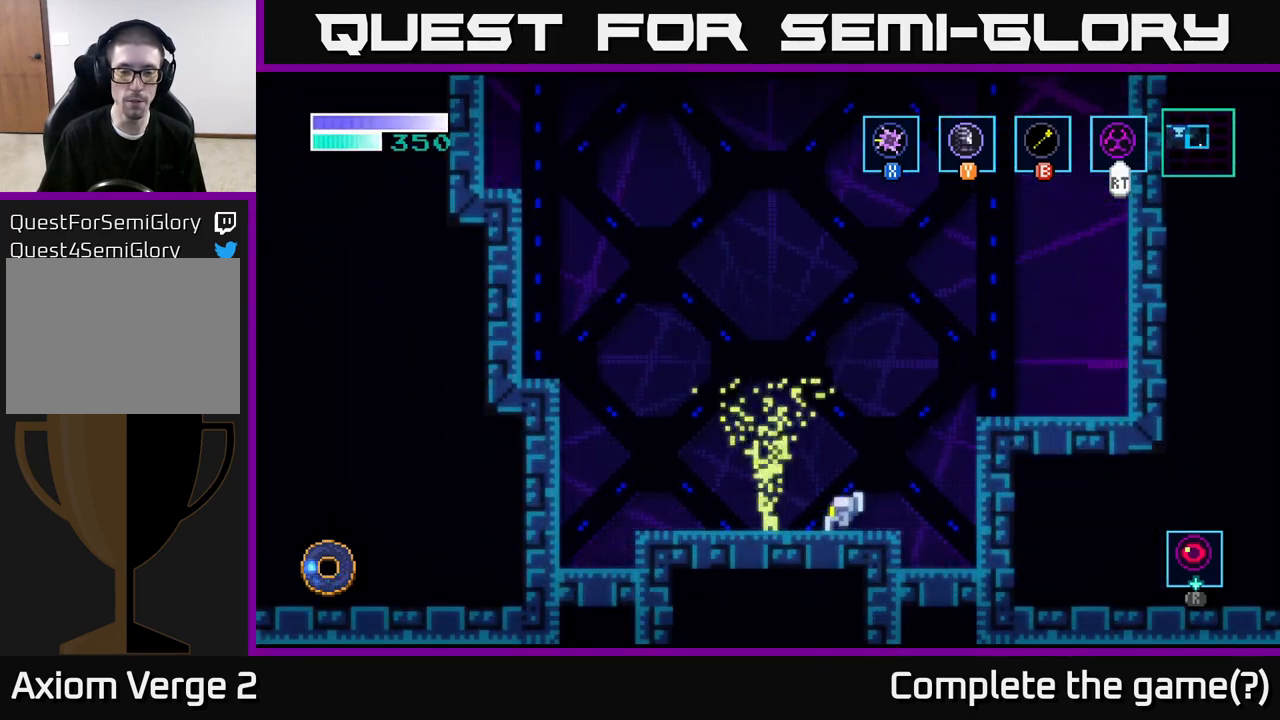
{"buttons": [], "left_stick": "center", "right_stick": "center", "events": [[200, "left_stick", "center"]]}